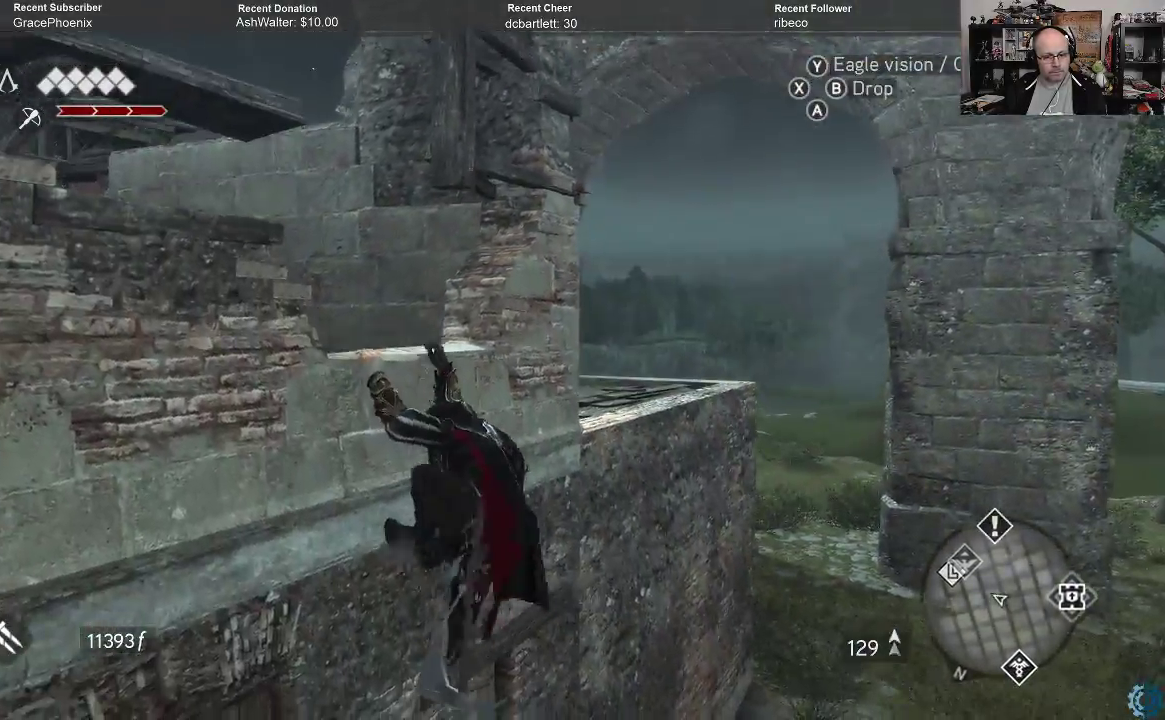
Gameplay with a controller (Xbox layout); each line is a JSON object with the inputs held at the frame after it. "events" lists button and stick changes between this image and that frame as [ms after this image, input, new state], when the widget could be followed in between.
{"buttons": [], "left_stick": "center", "right_stick": "center", "events": [[67, "B", "up"]]}
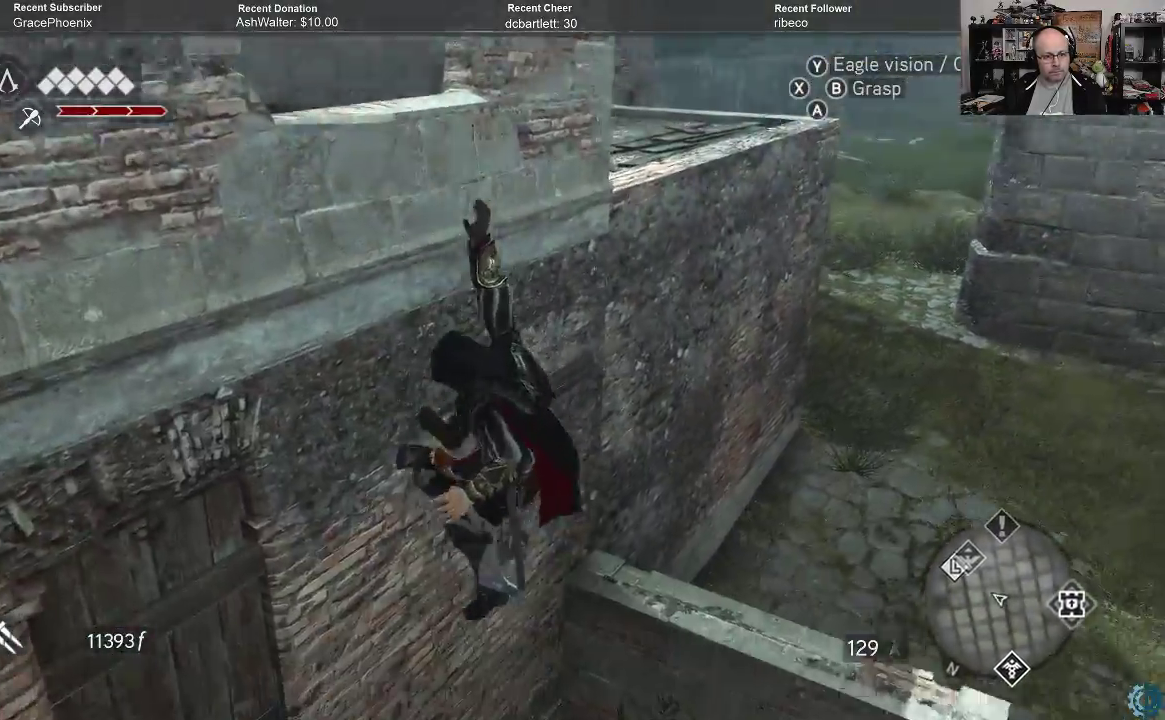
{"buttons": [], "left_stick": "center", "right_stick": "center", "events": [[33, "B", "down"], [133, "B", "up"], [233, "B", "down"], [367, "B", "up"]]}
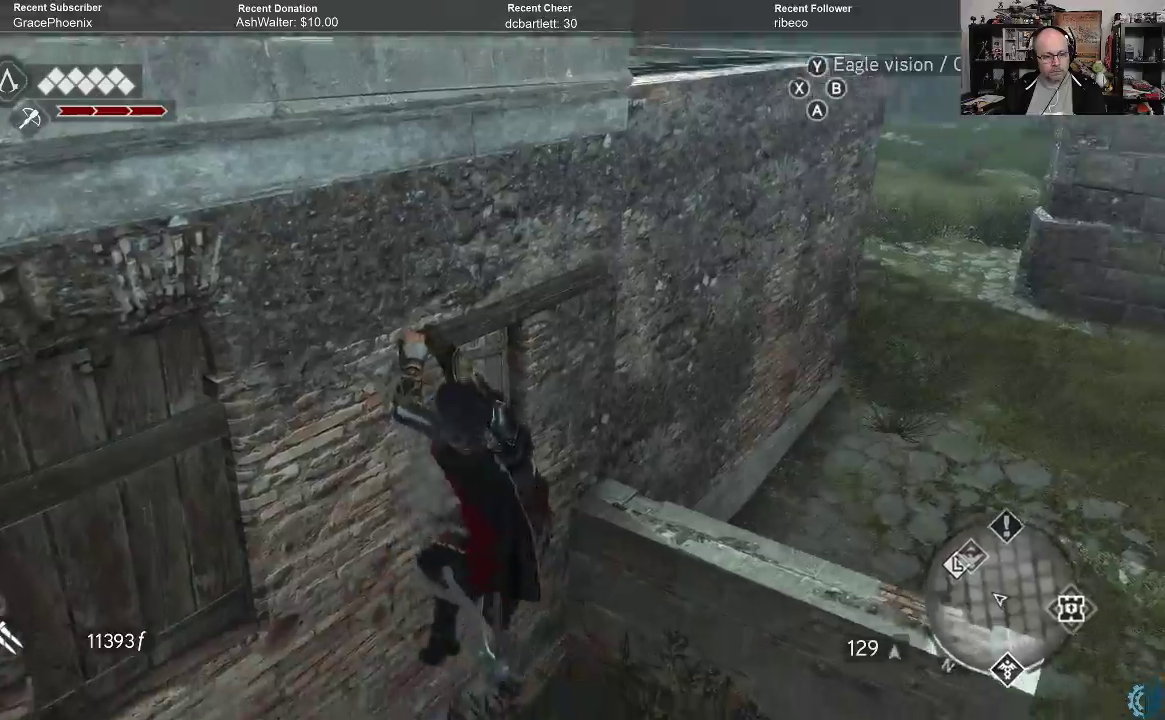
{"buttons": [], "left_stick": "center", "right_stick": "center", "events": [[133, "B", "down"], [233, "B", "up"]]}
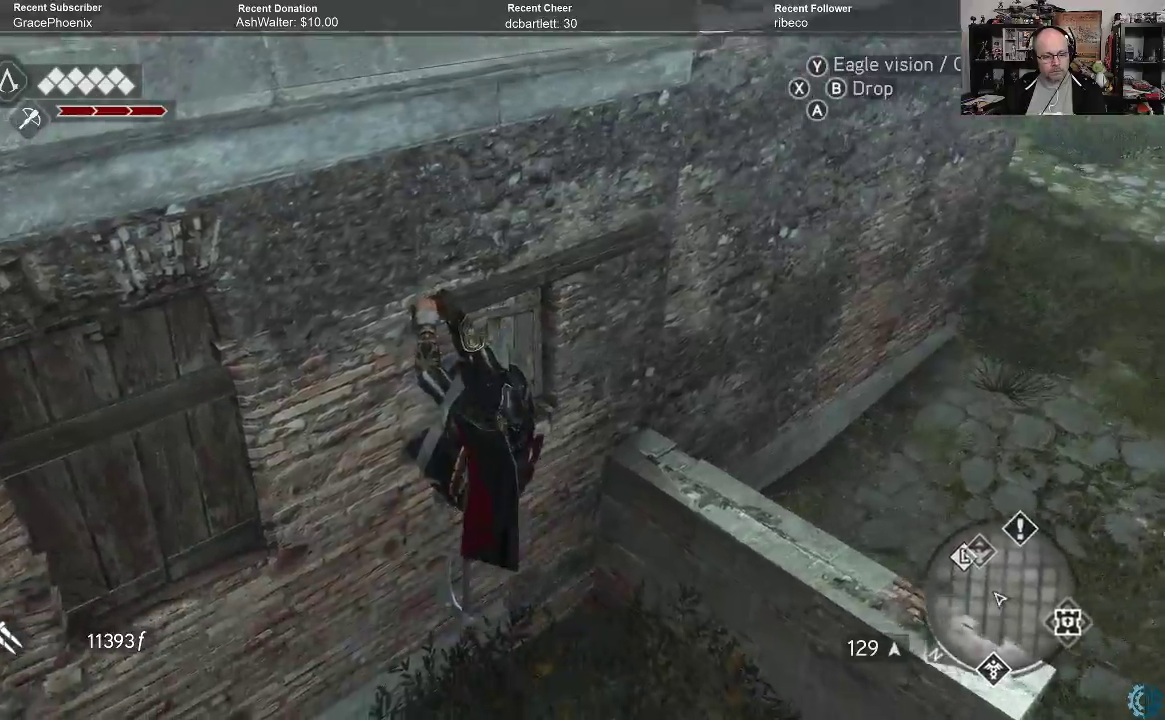
{"buttons": [], "left_stick": "center", "right_stick": "center", "events": [[267, "B", "down"], [367, "B", "up"]]}
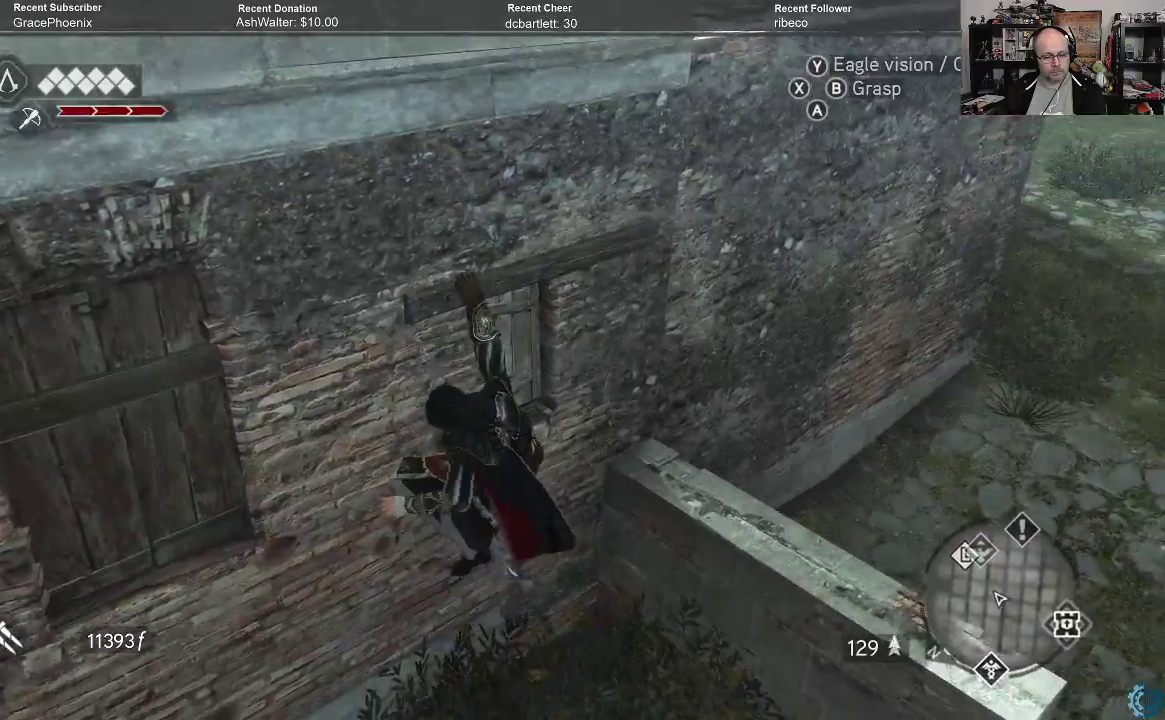
{"buttons": [], "left_stick": "center", "right_stick": "right", "events": [[200, "right_stick", "right"]]}
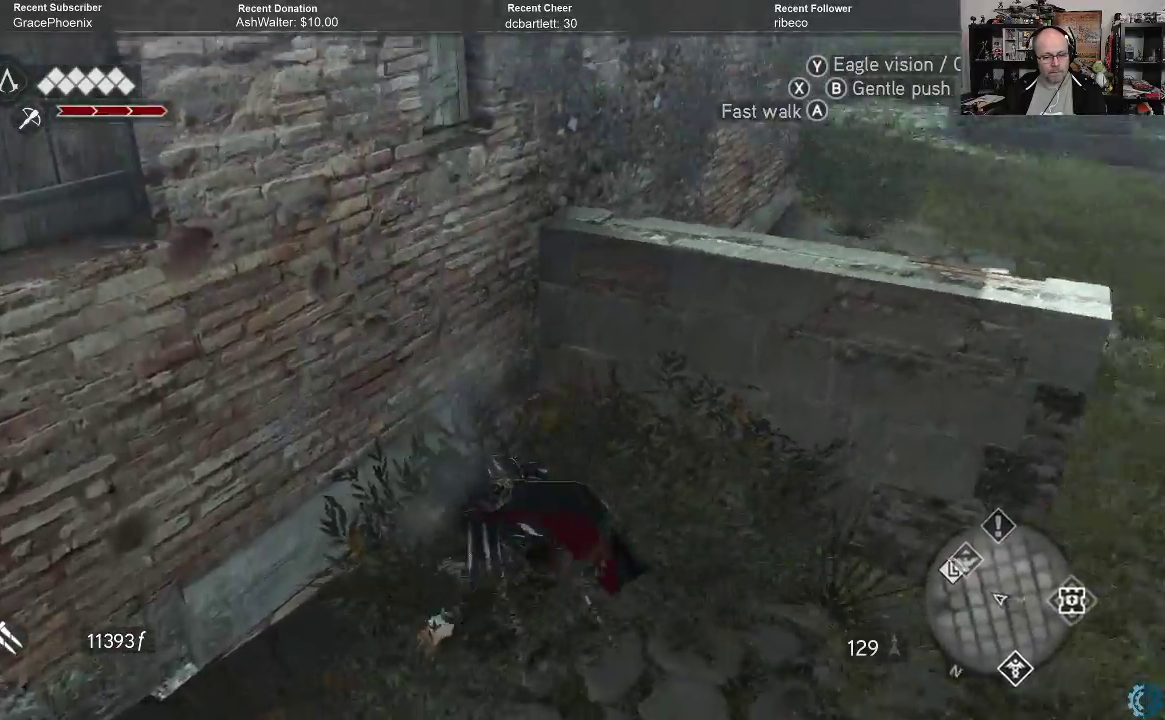
{"buttons": [], "left_stick": "up", "right_stick": "center", "events": [[500, "left_stick", "up"], [500, "right_stick", "center"]]}
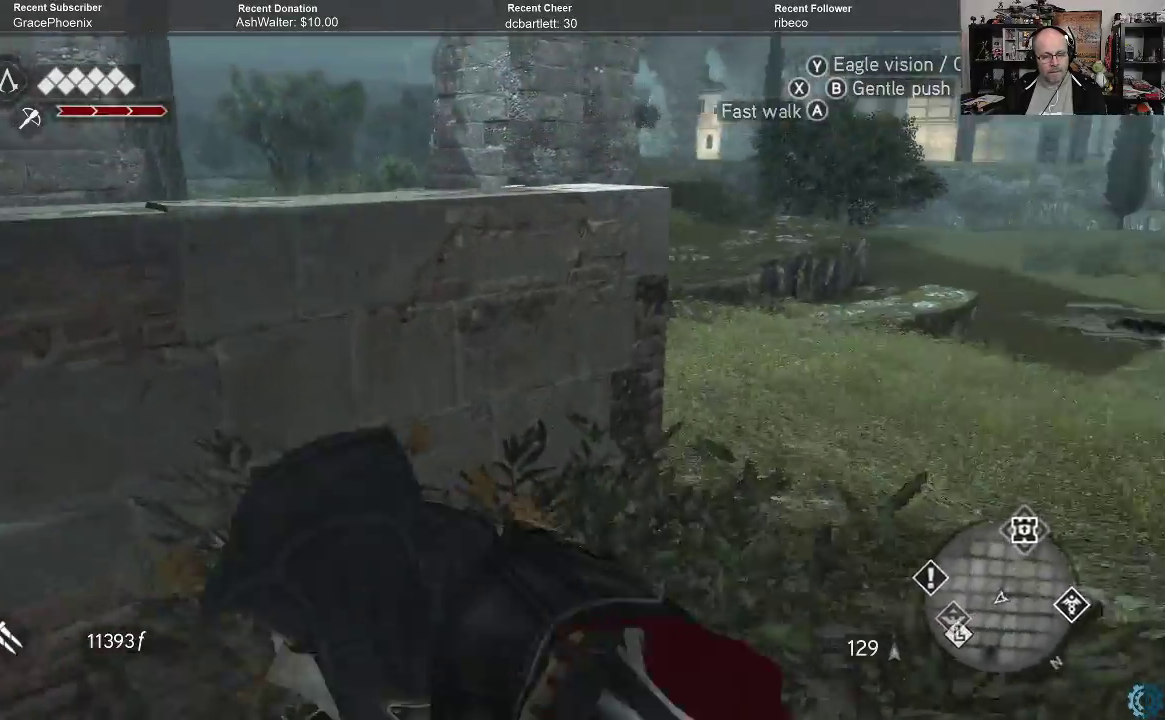
{"buttons": ["A", "R2"], "left_stick": "up", "right_stick": "center", "events": [[33, "R2", "down"], [33, "right_stick", "right"], [67, "right_stick", "center"], [167, "A", "down"]]}
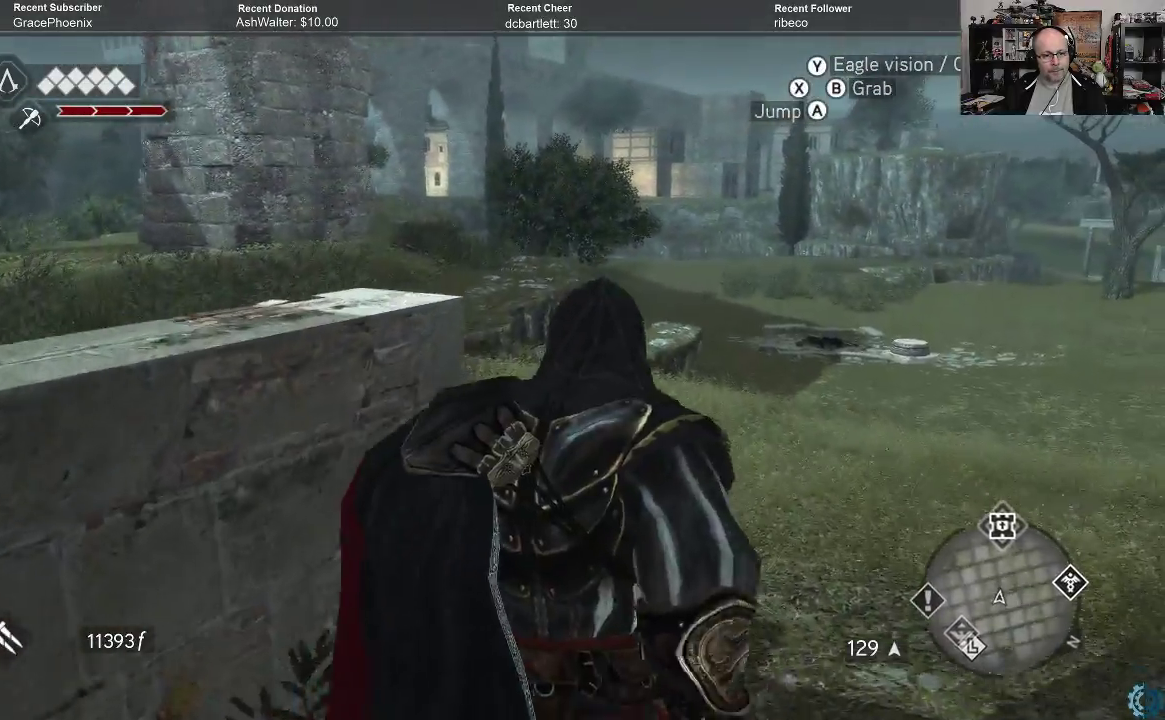
{"buttons": ["A", "R2"], "left_stick": "up", "right_stick": "center", "events": []}
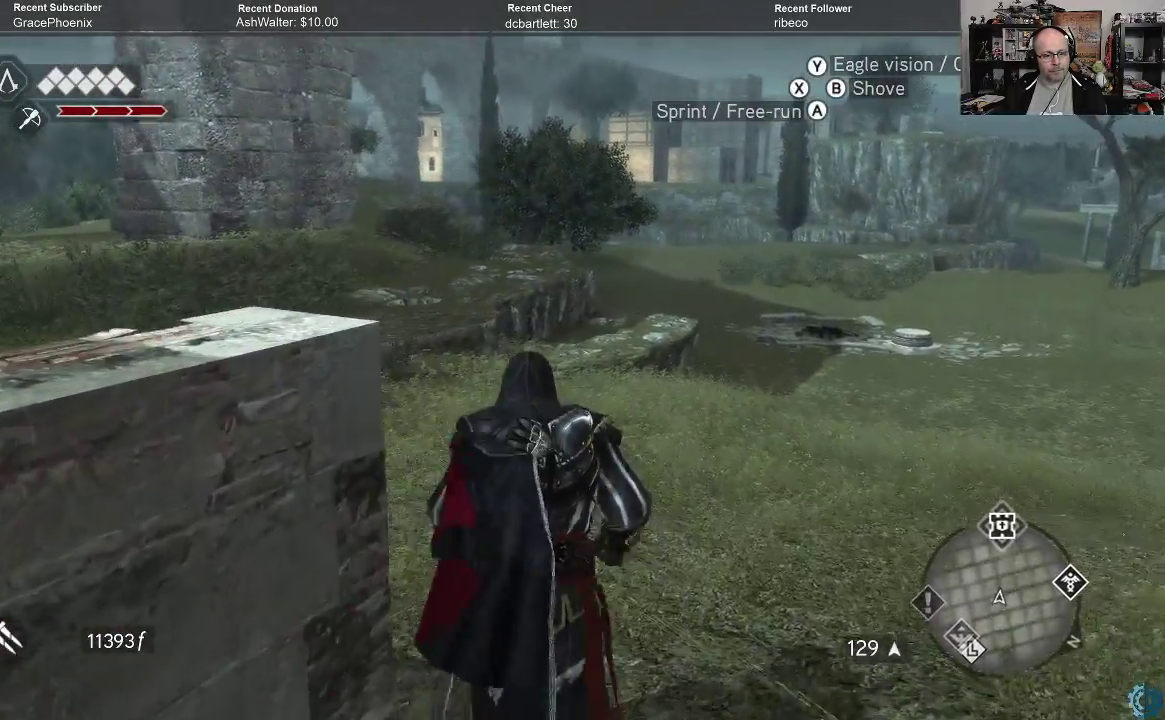
{"buttons": ["A", "R2"], "left_stick": "up", "right_stick": "center", "events": []}
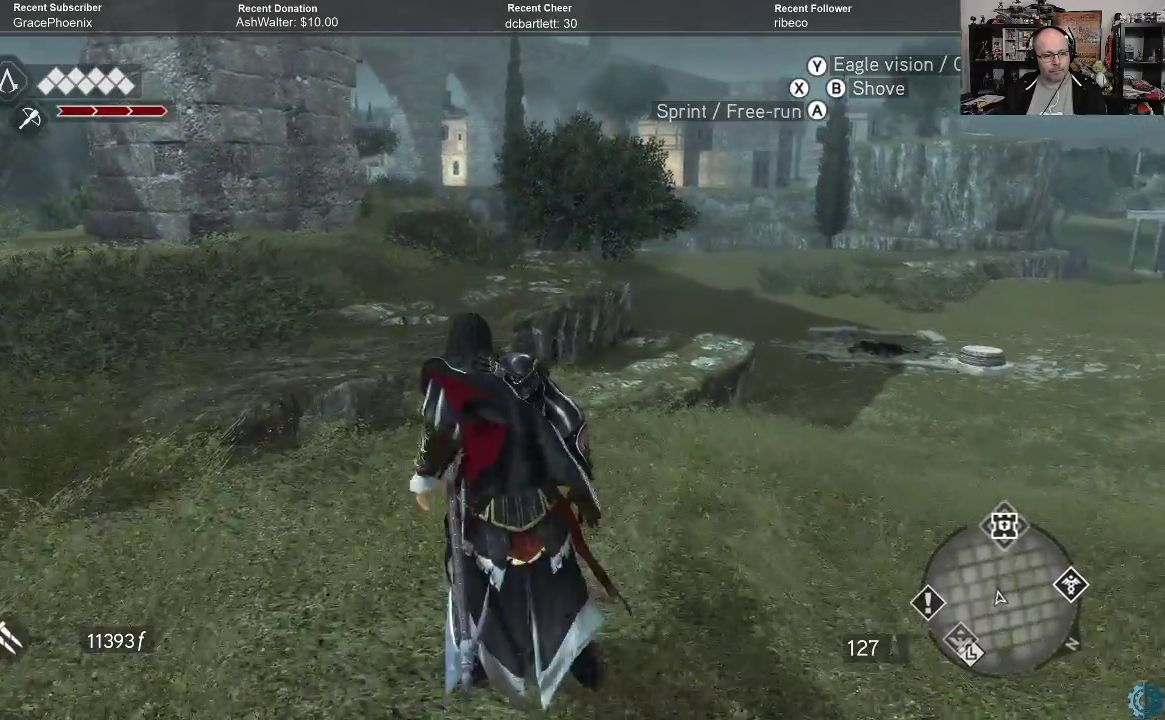
{"buttons": ["A", "R2"], "left_stick": "up", "right_stick": "center", "events": []}
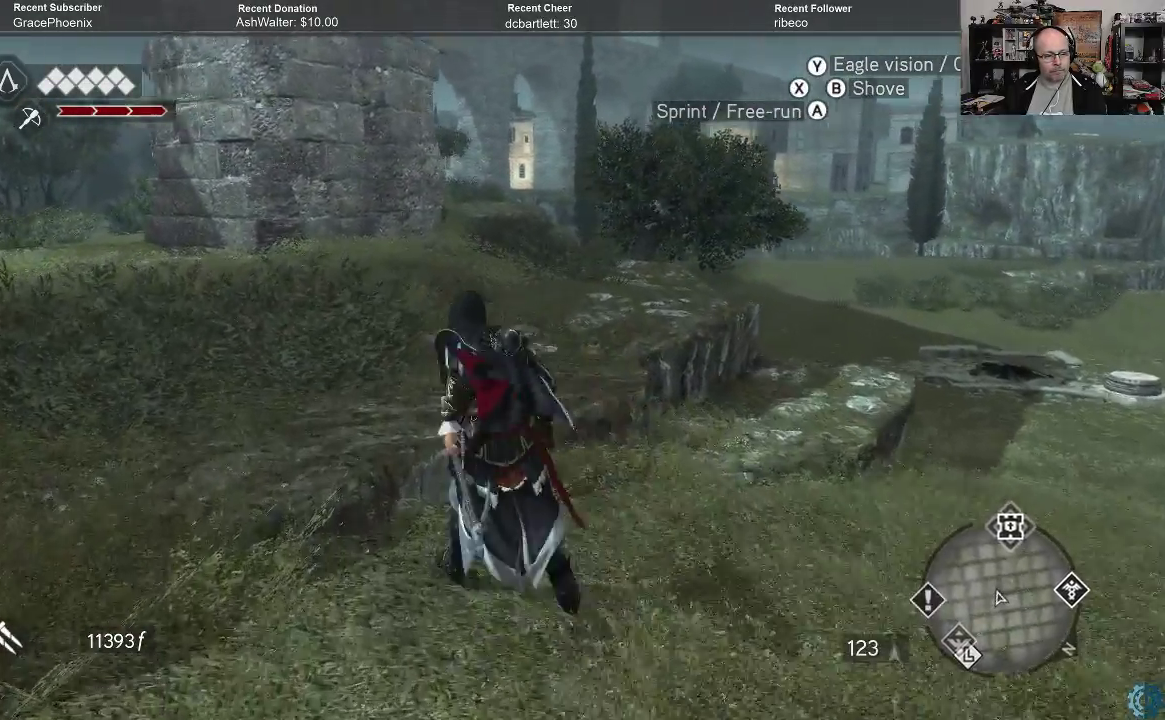
{"buttons": ["A", "R2"], "left_stick": "up", "right_stick": "center", "events": []}
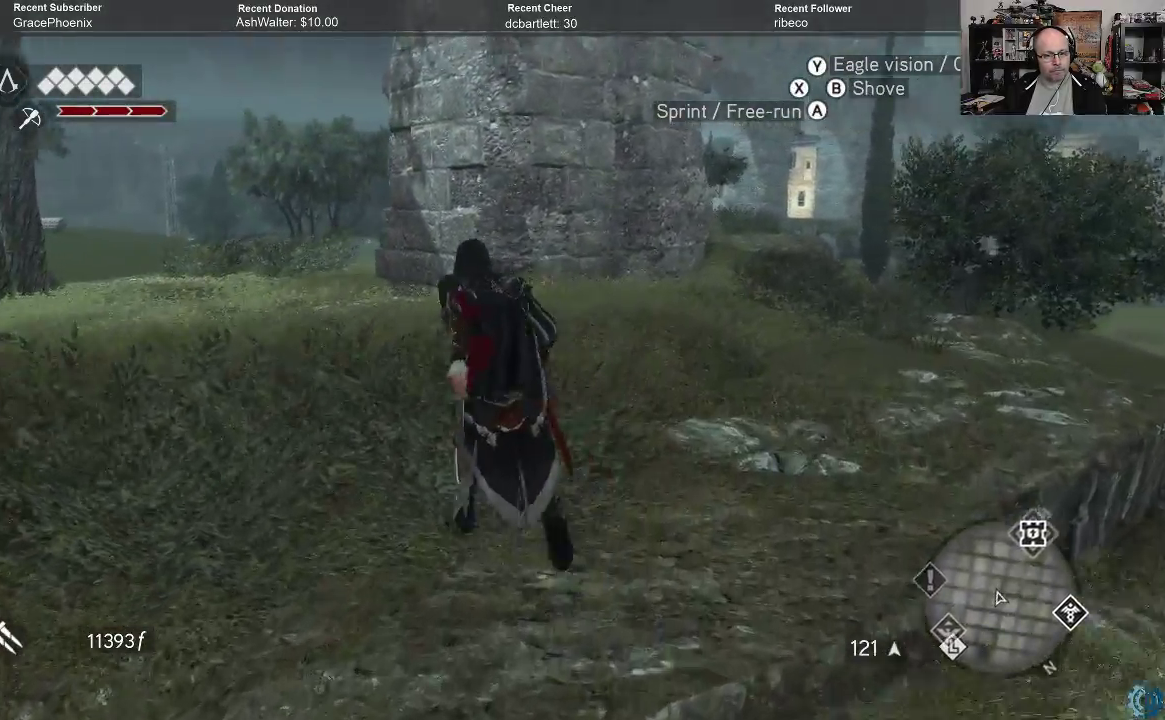
{"buttons": ["A", "R2"], "left_stick": "up", "right_stick": "center", "events": []}
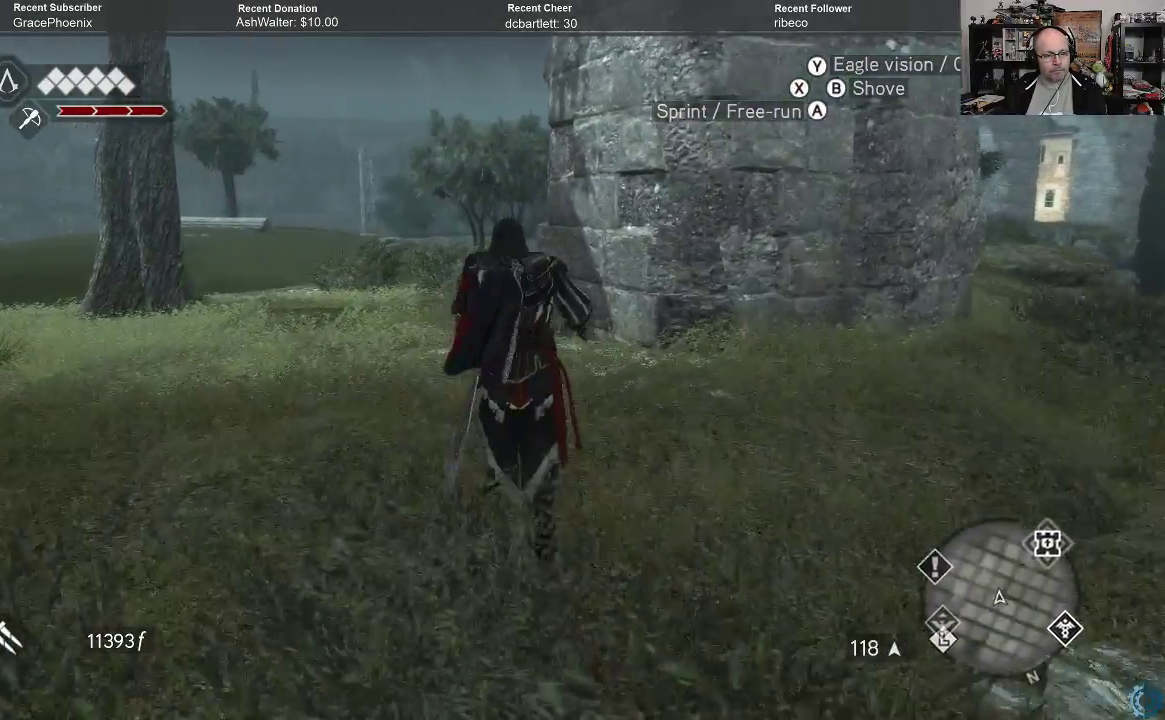
{"buttons": ["A", "R2"], "left_stick": "up", "right_stick": "center", "events": []}
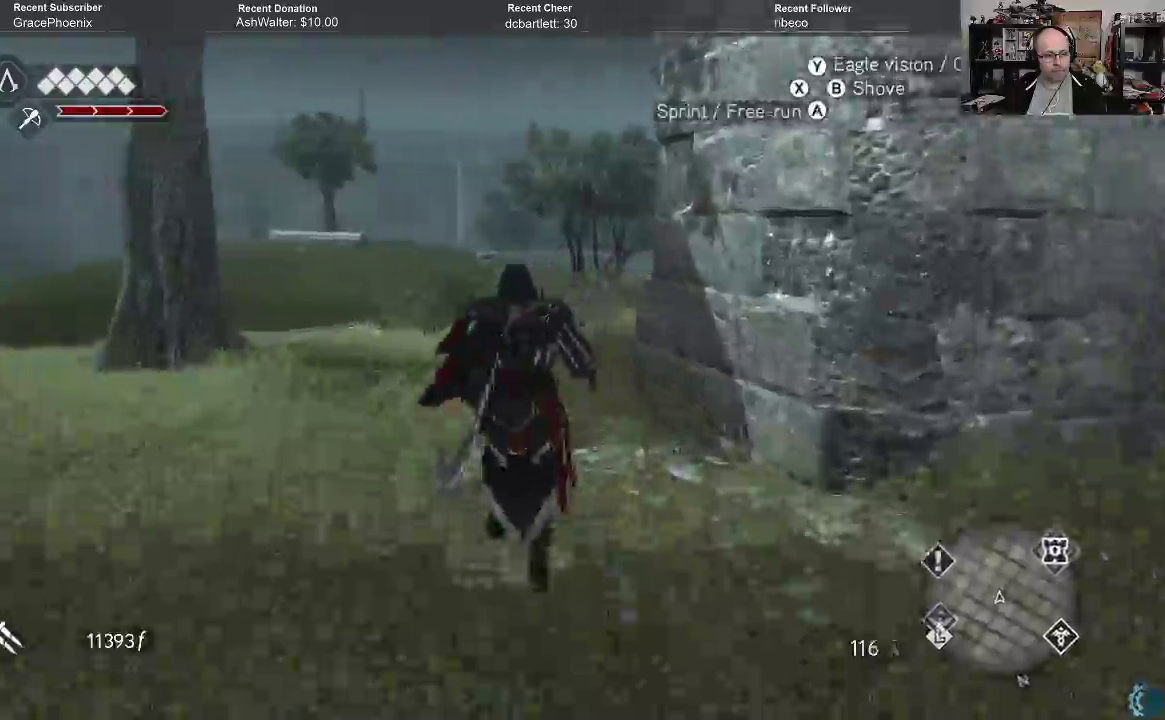
{"buttons": ["A", "R2"], "left_stick": "up", "right_stick": "center", "events": []}
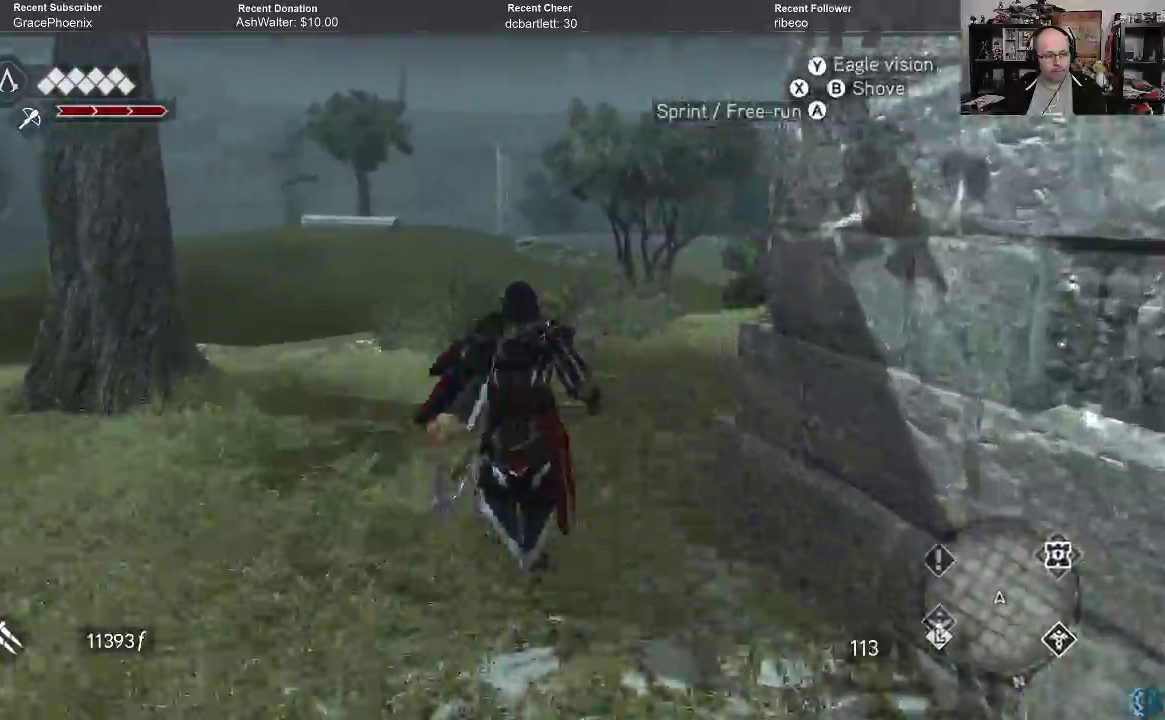
{"buttons": ["A", "R2"], "left_stick": "up", "right_stick": "center", "events": []}
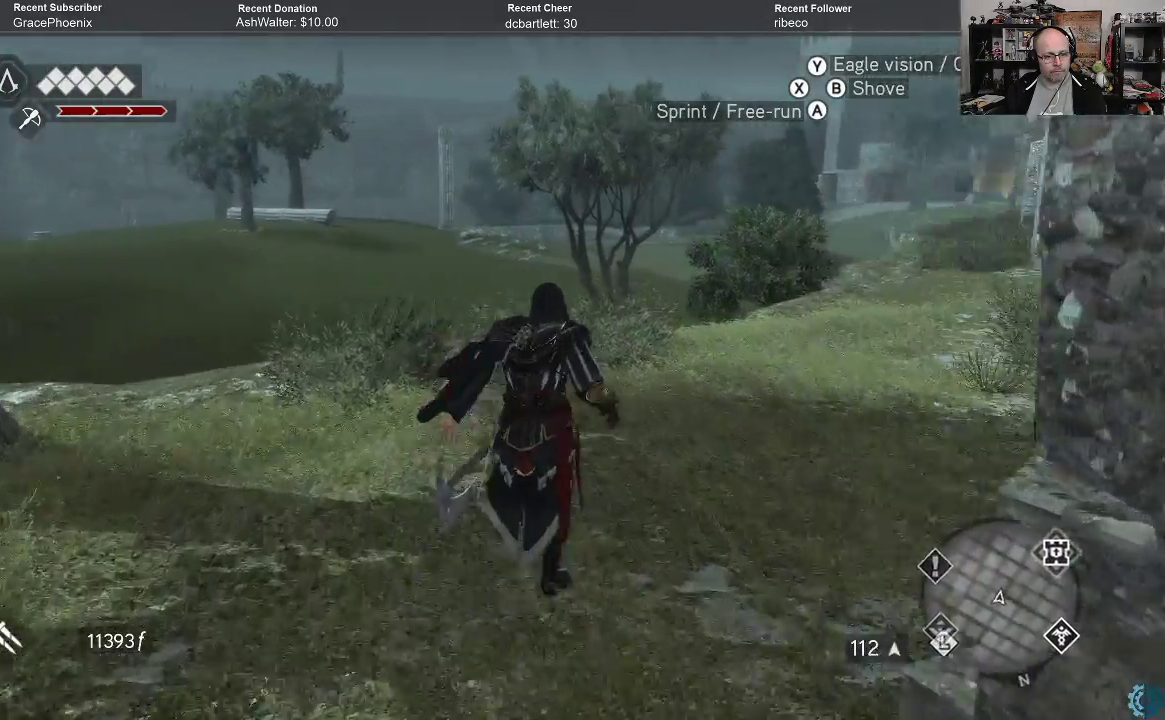
{"buttons": ["A", "R2"], "left_stick": "up", "right_stick": "center", "events": []}
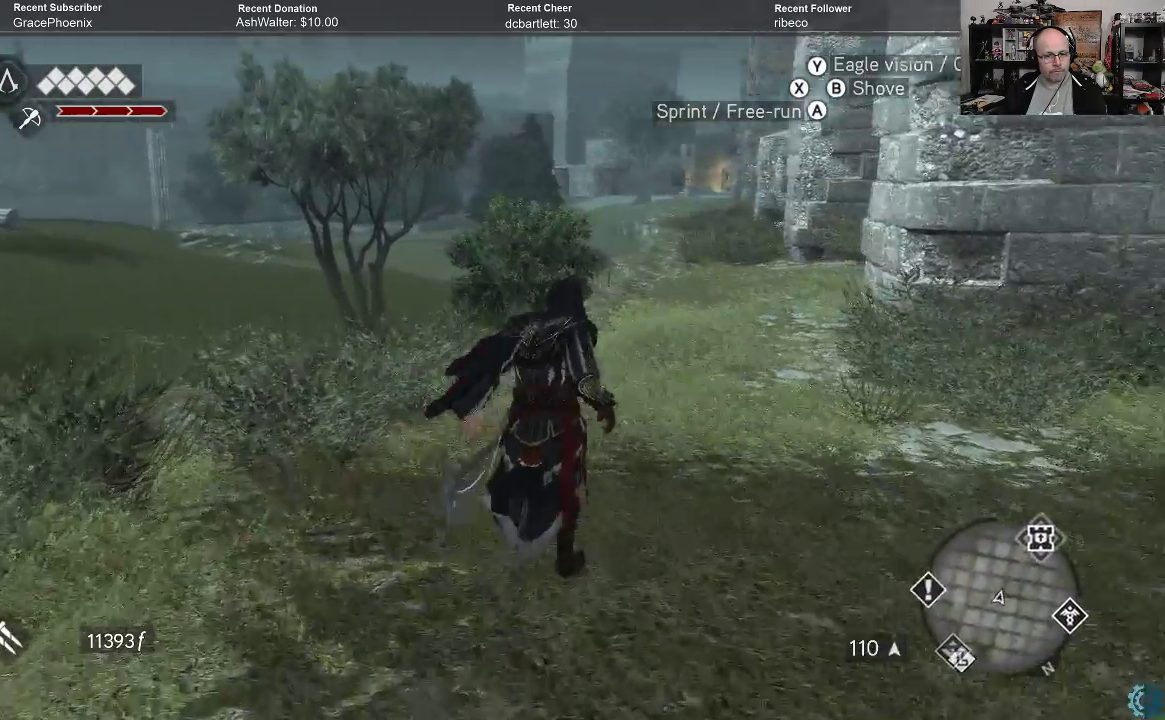
{"buttons": ["A", "R2"], "left_stick": "up", "right_stick": "center", "events": []}
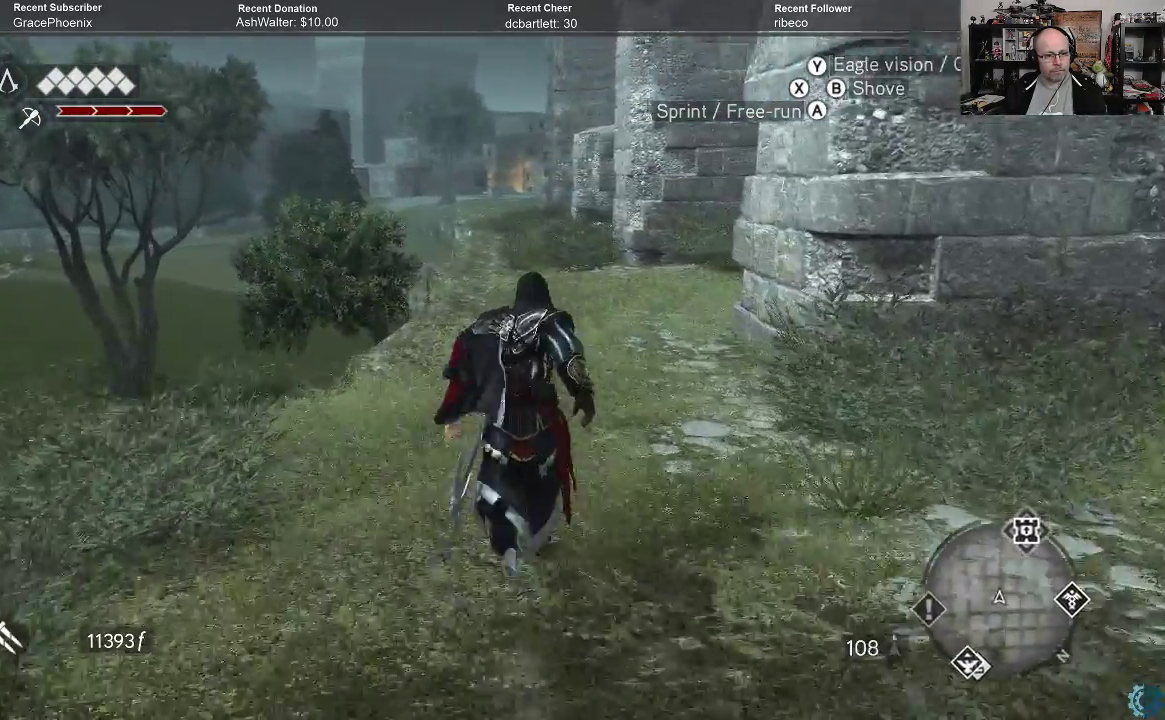
{"buttons": ["A", "R2"], "left_stick": "up", "right_stick": "center", "events": []}
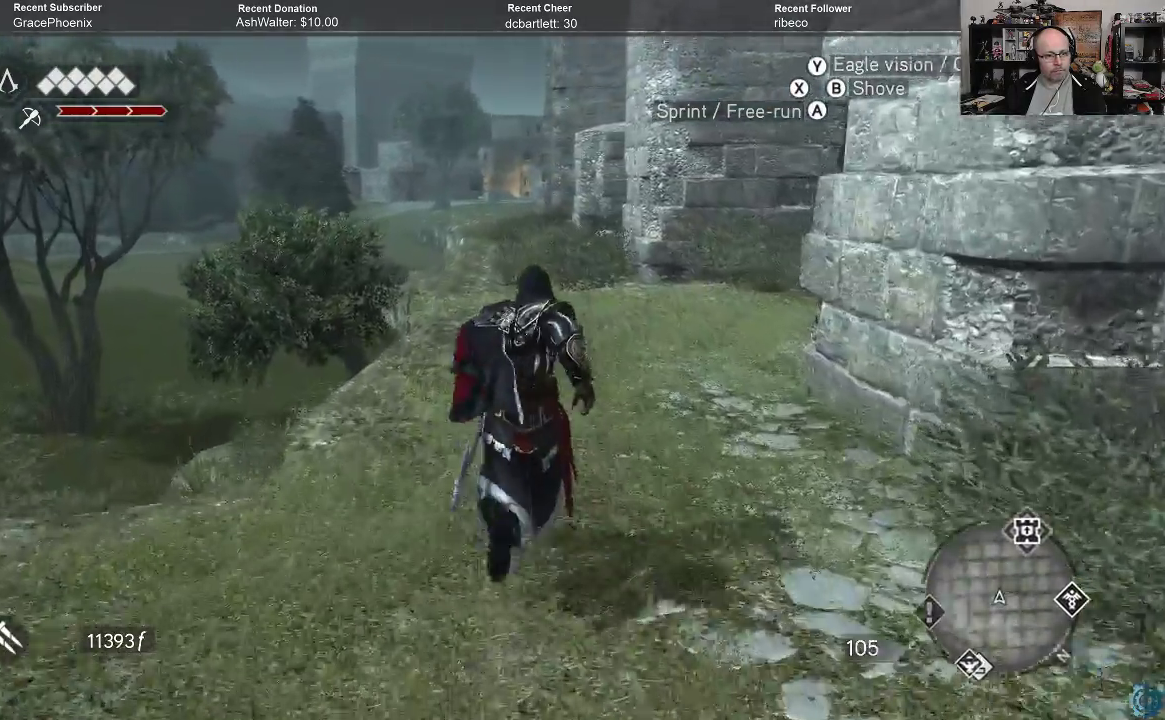
{"buttons": ["A", "R2"], "left_stick": "up", "right_stick": "center", "events": []}
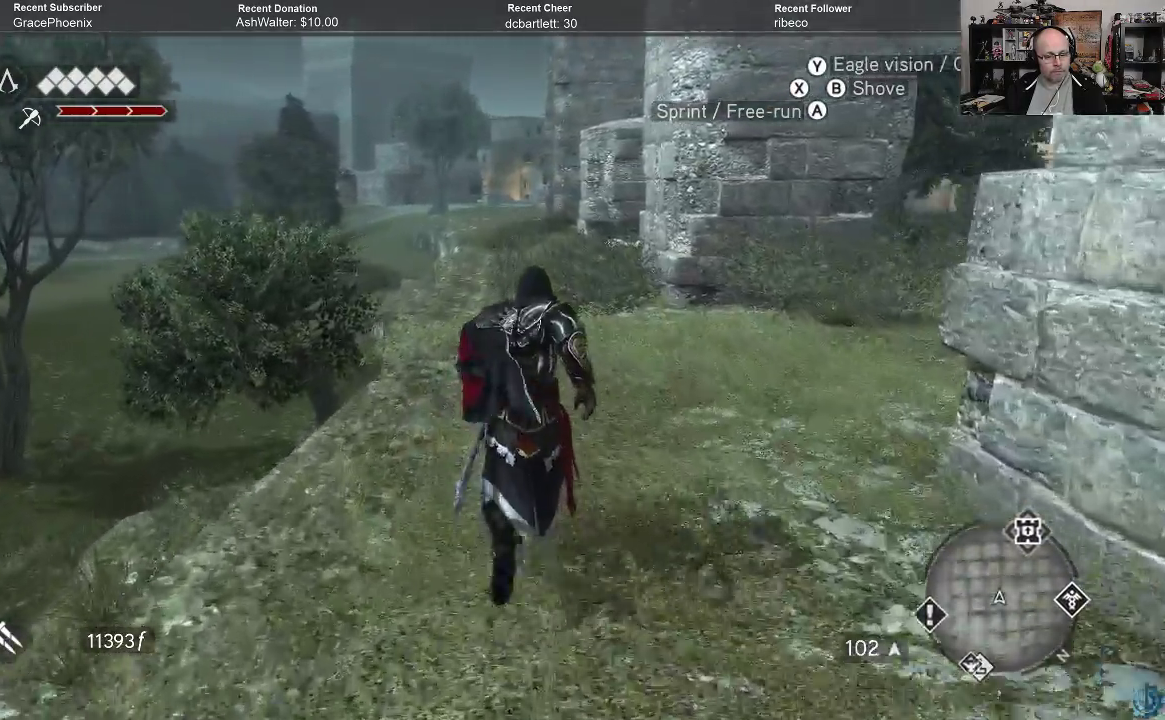
{"buttons": ["A", "R2"], "left_stick": "up", "right_stick": "center", "events": []}
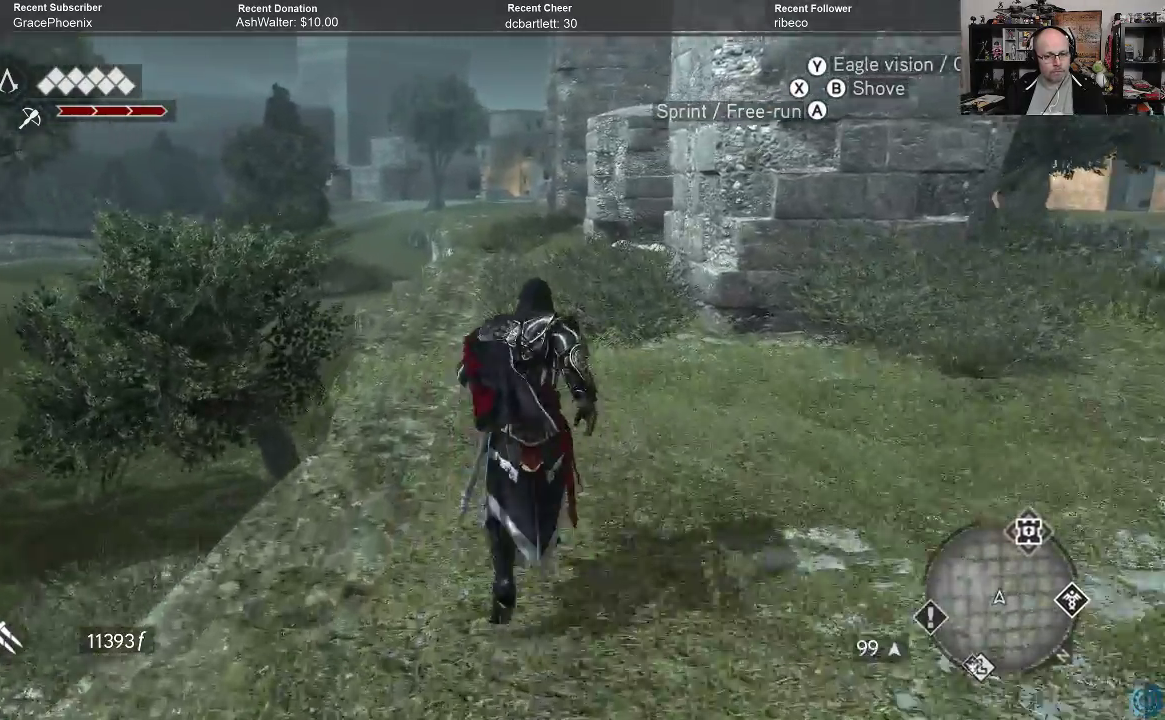
{"buttons": ["A", "R2"], "left_stick": "up", "right_stick": "center", "events": []}
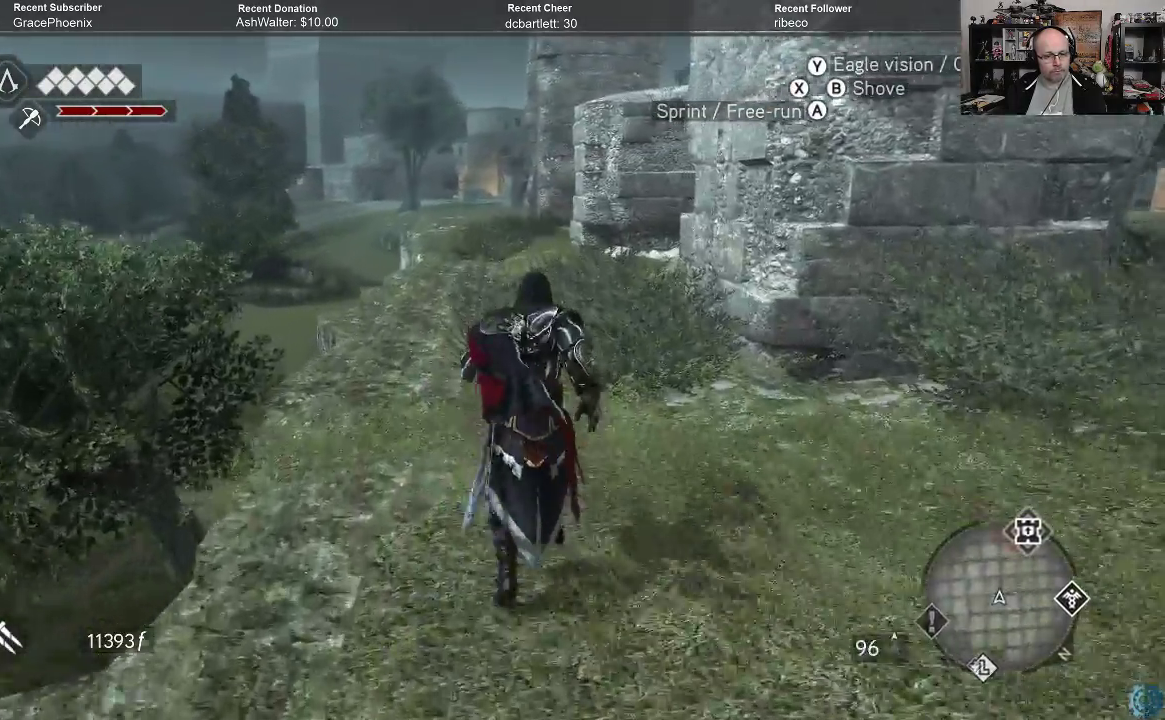
{"buttons": ["A", "R2"], "left_stick": "up", "right_stick": "center", "events": []}
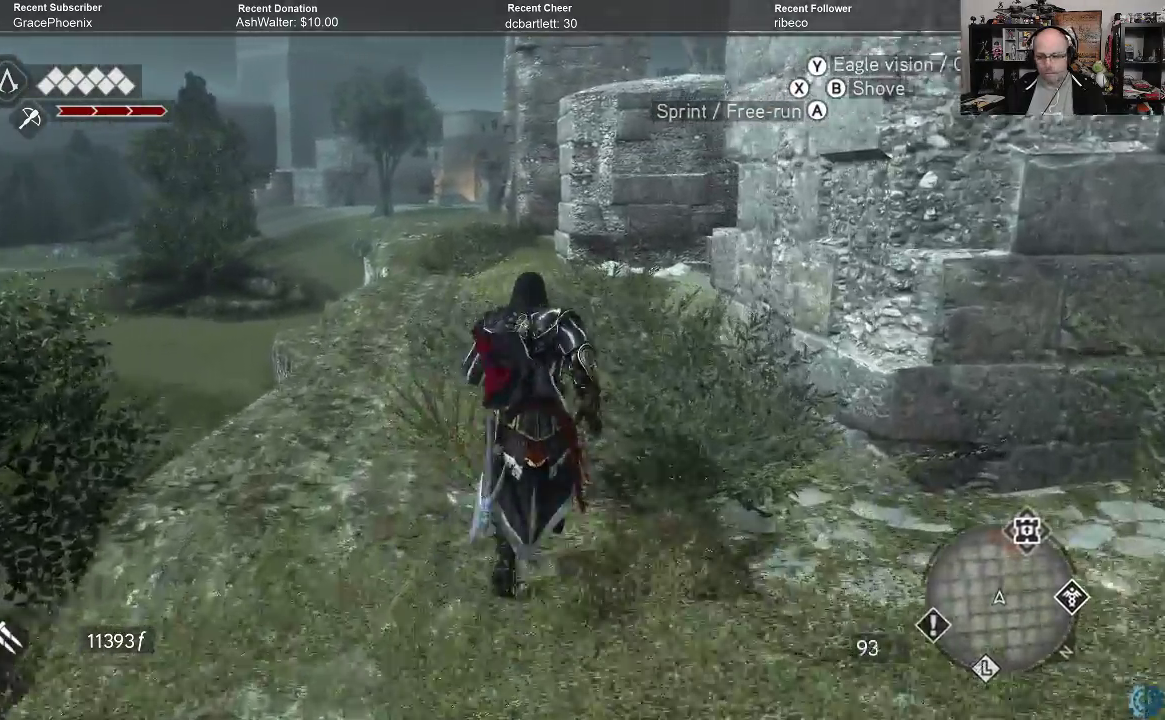
{"buttons": ["A", "R2"], "left_stick": "up", "right_stick": "center", "events": []}
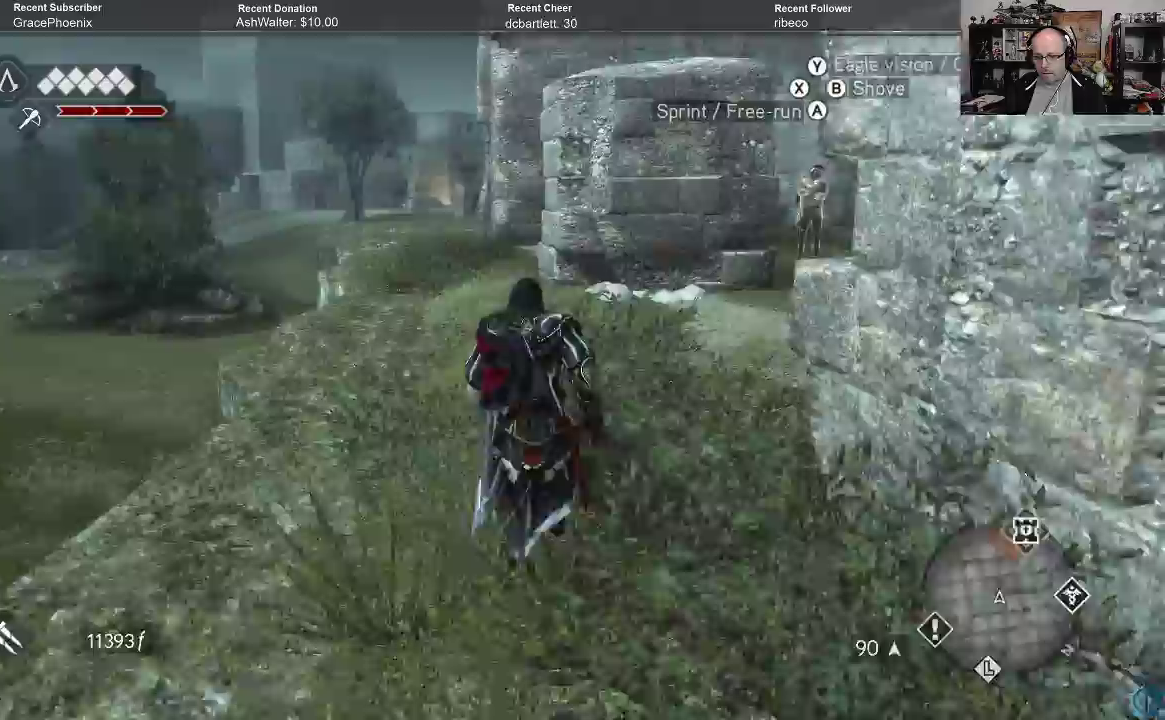
{"buttons": ["A", "R2"], "left_stick": "up", "right_stick": "center", "events": []}
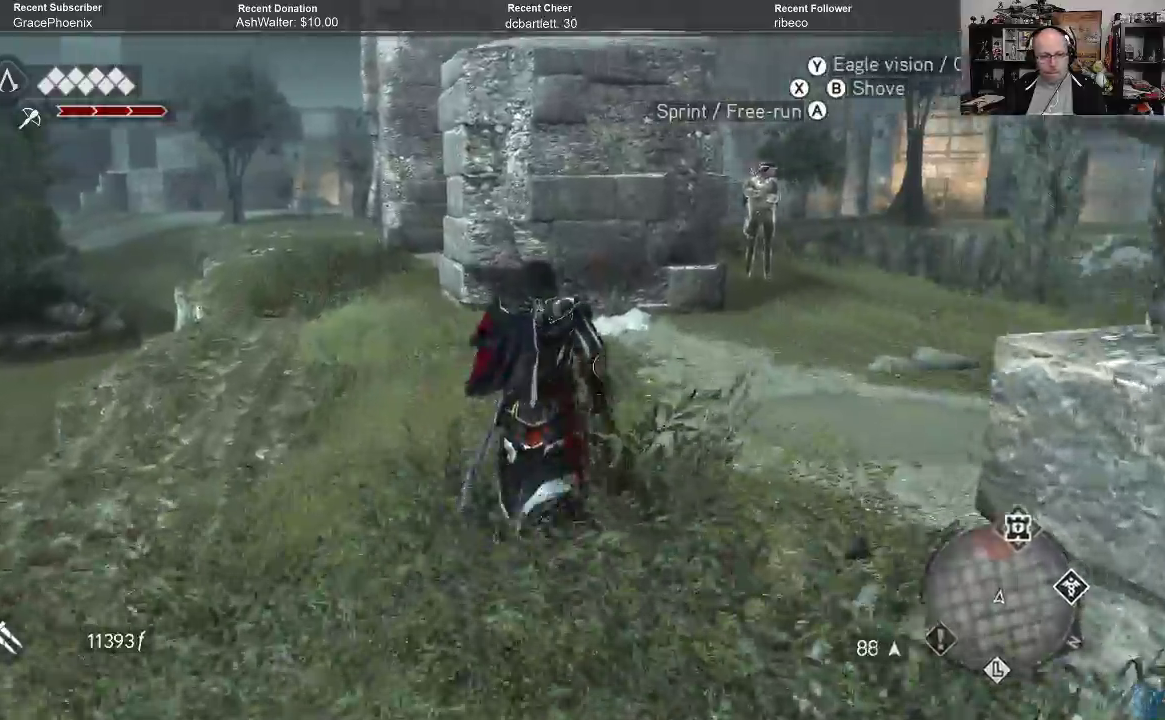
{"buttons": ["A", "R2"], "left_stick": "up-right", "right_stick": "center", "events": [[200, "left_stick", "up-right"]]}
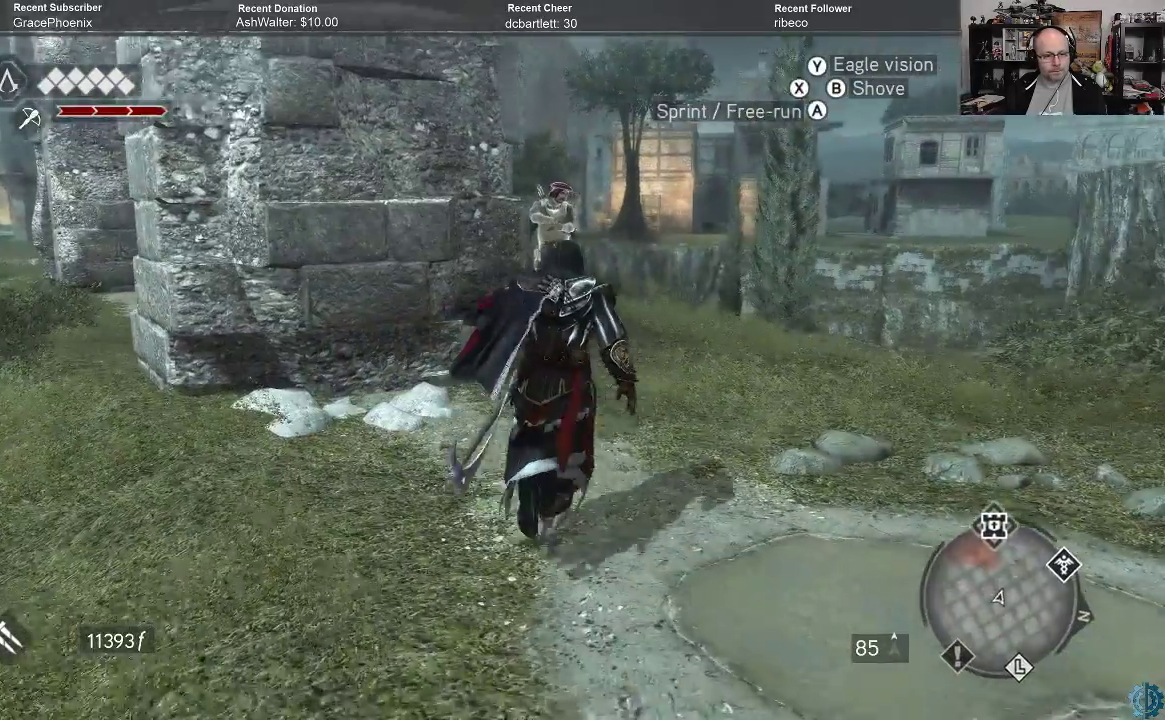
{"buttons": [], "left_stick": "up-right", "right_stick": "down-left", "events": [[33, "A", "up"], [233, "right_stick", "down-left"], [300, "R2", "up"]]}
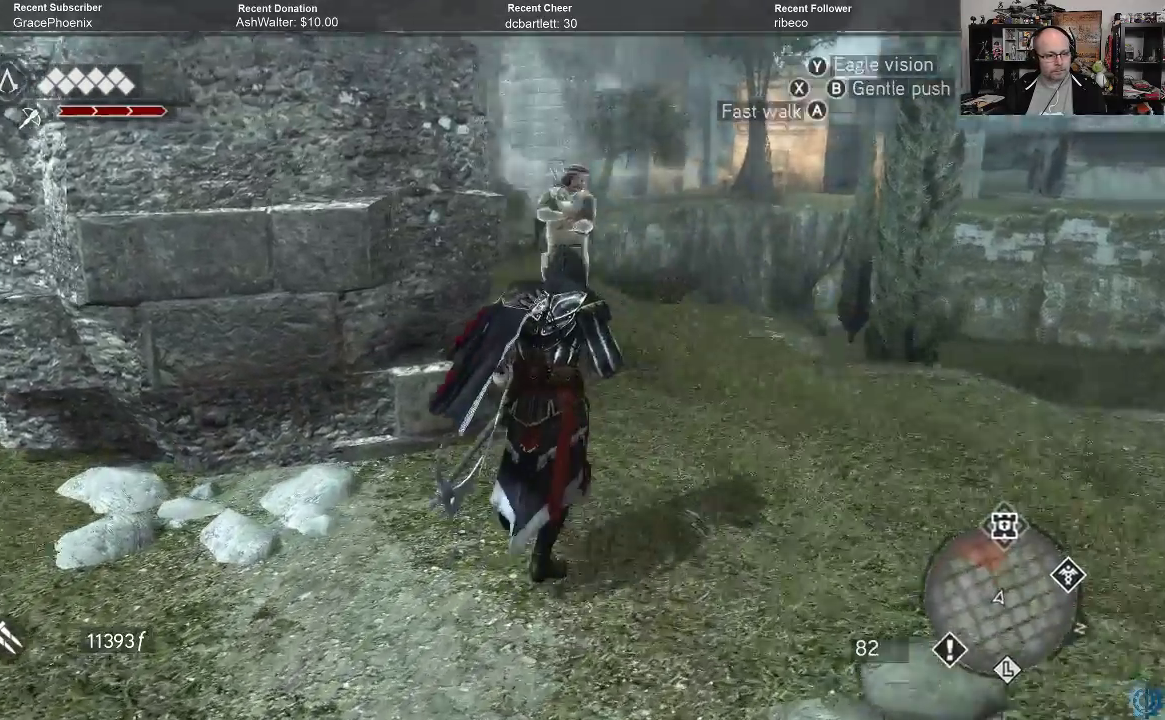
{"buttons": [], "left_stick": "up-right", "right_stick": "left", "events": [[33, "right_stick", "center"], [500, "right_stick", "left"]]}
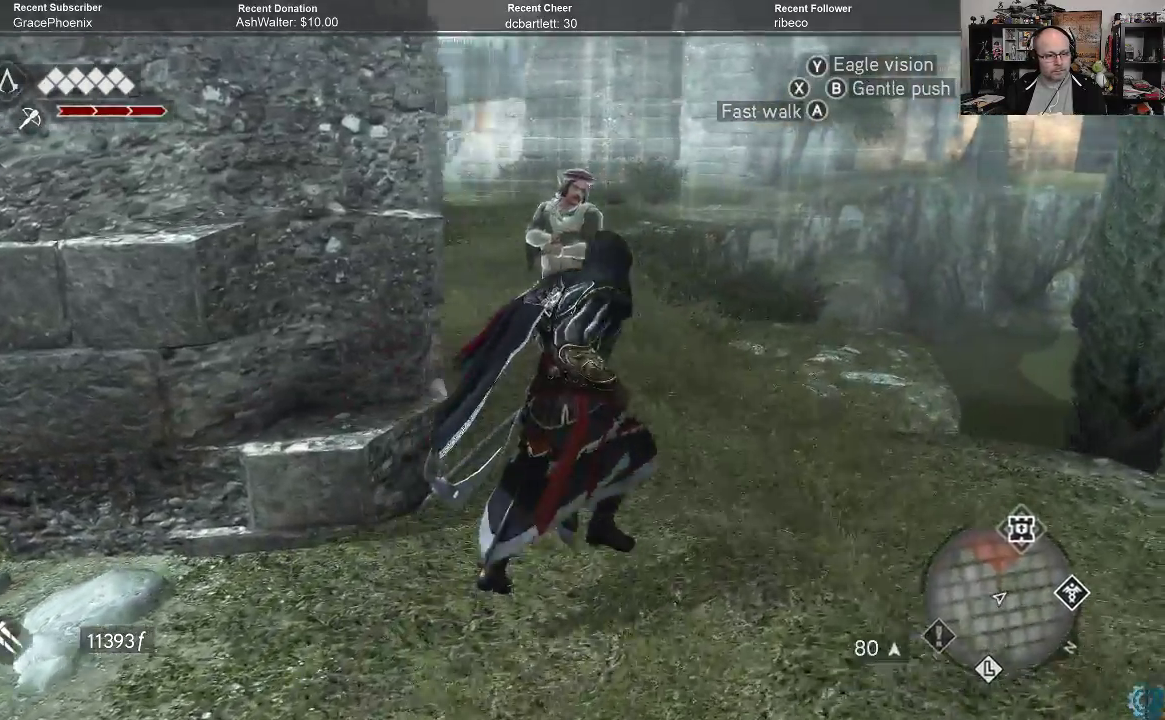
{"buttons": [], "left_stick": "up-right", "right_stick": "center", "events": [[167, "right_stick", "center"]]}